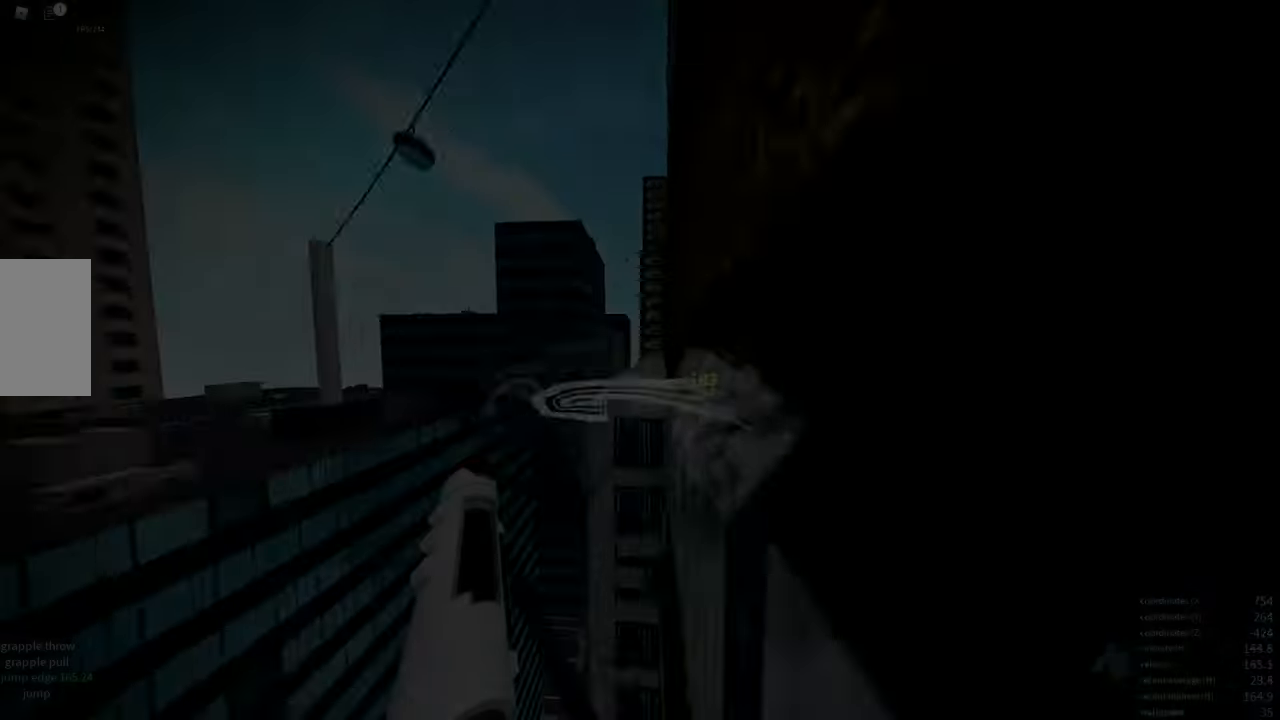
Gameplay with keyboard and mouse; each line is a JSON object with the keys and mouse buttons held at the frame after it. "events" lists presses ("down") and releases ("up") of "a", "d", "e", "f", "s", "shift", "space", "w" and "mouse_wheel" between this image and that frame as [ms after this image, input, new state], when the widget could be followed in between. "mouse_wheel" = the "wheel" button of the "mouse" list. No other keys are recorded. "wheel" means that the mouse wheel is clicked or scrolled. Mouse movement is not recorded.
{"keys": ["w"], "mouse": [], "events": [[50, "space", "down"], [100, "space", "up"], [200, "space", "down"], [283, "space", "up"], [350, "space", "down"], [433, "space", "up"]]}
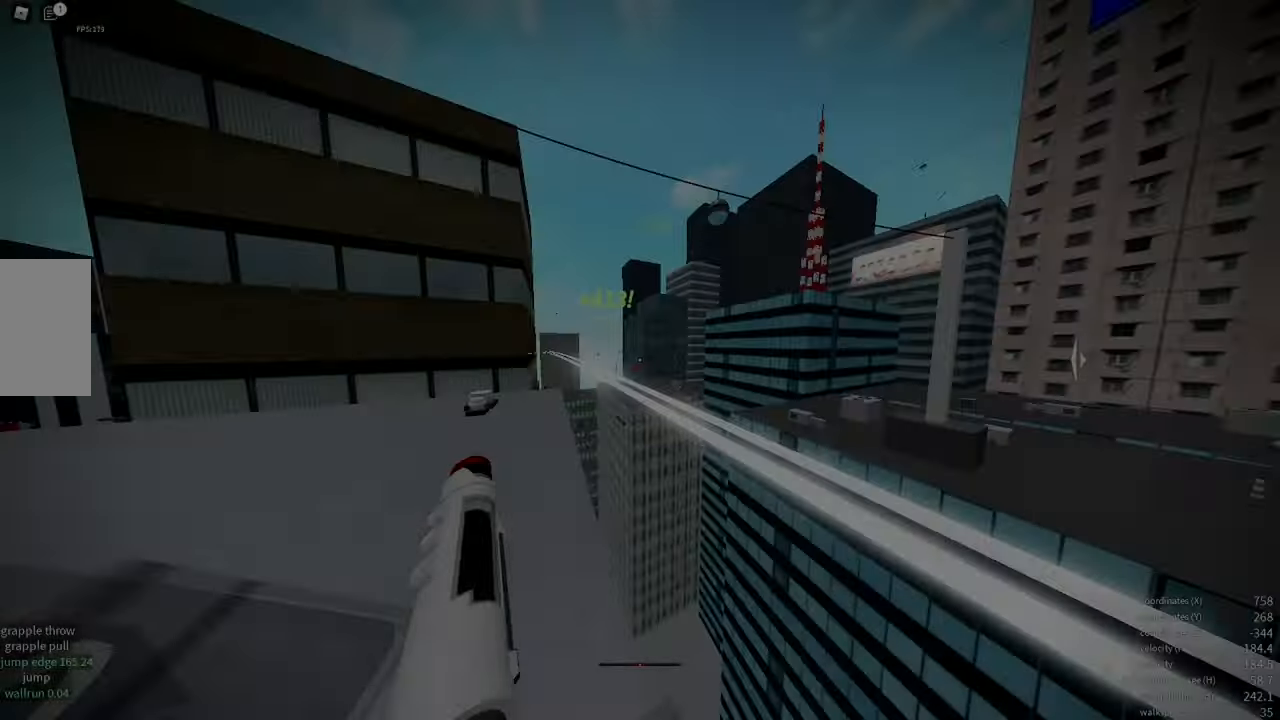
{"keys": ["w"], "mouse": [], "events": []}
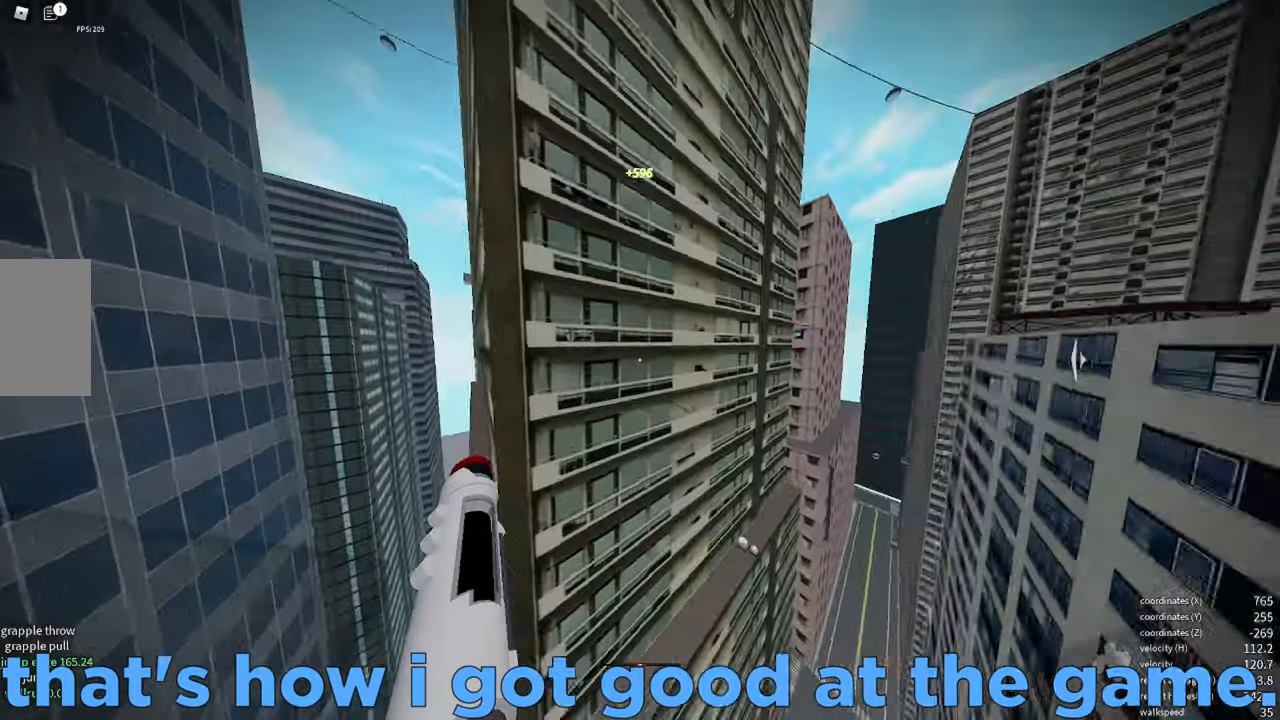
{"keys": ["shift", "w"], "mouse": [], "events": [[200, "e", "down"], [350, "shift", "down"], [467, "e", "up"]]}
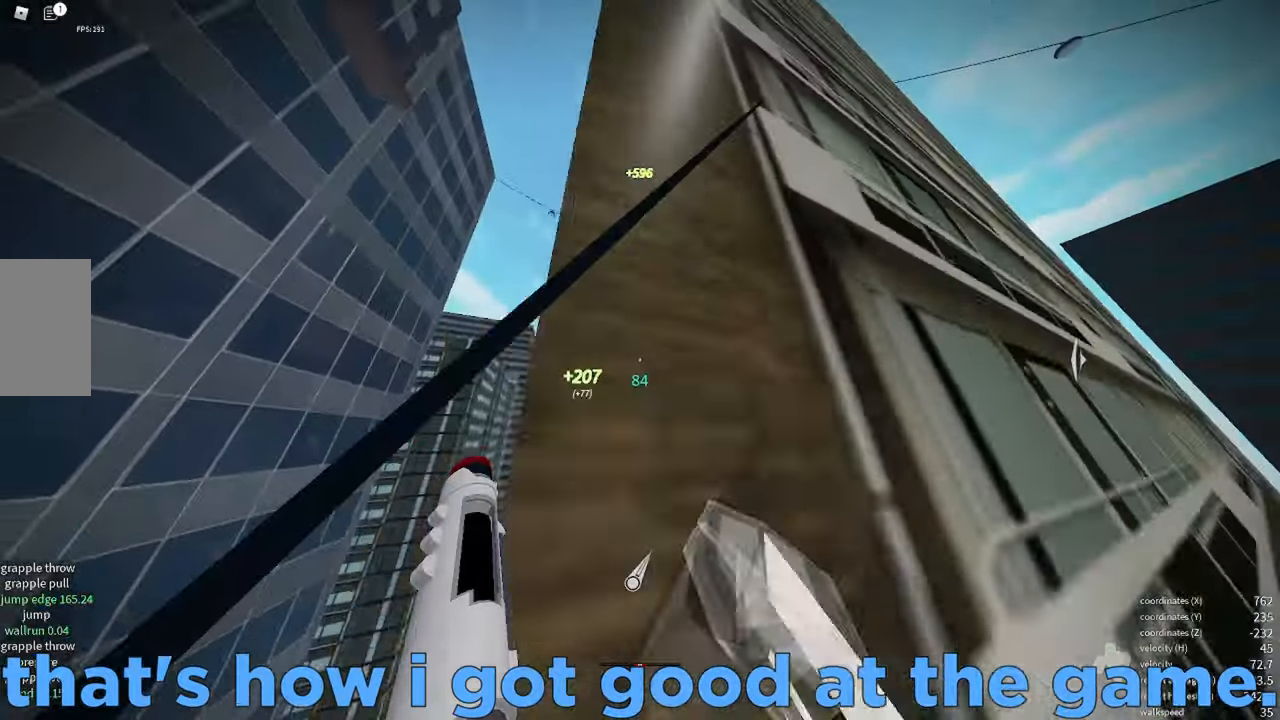
{"keys": ["a"], "mouse": [], "events": [[34, "shift", "up"], [400, "a", "down"], [450, "w", "up"]]}
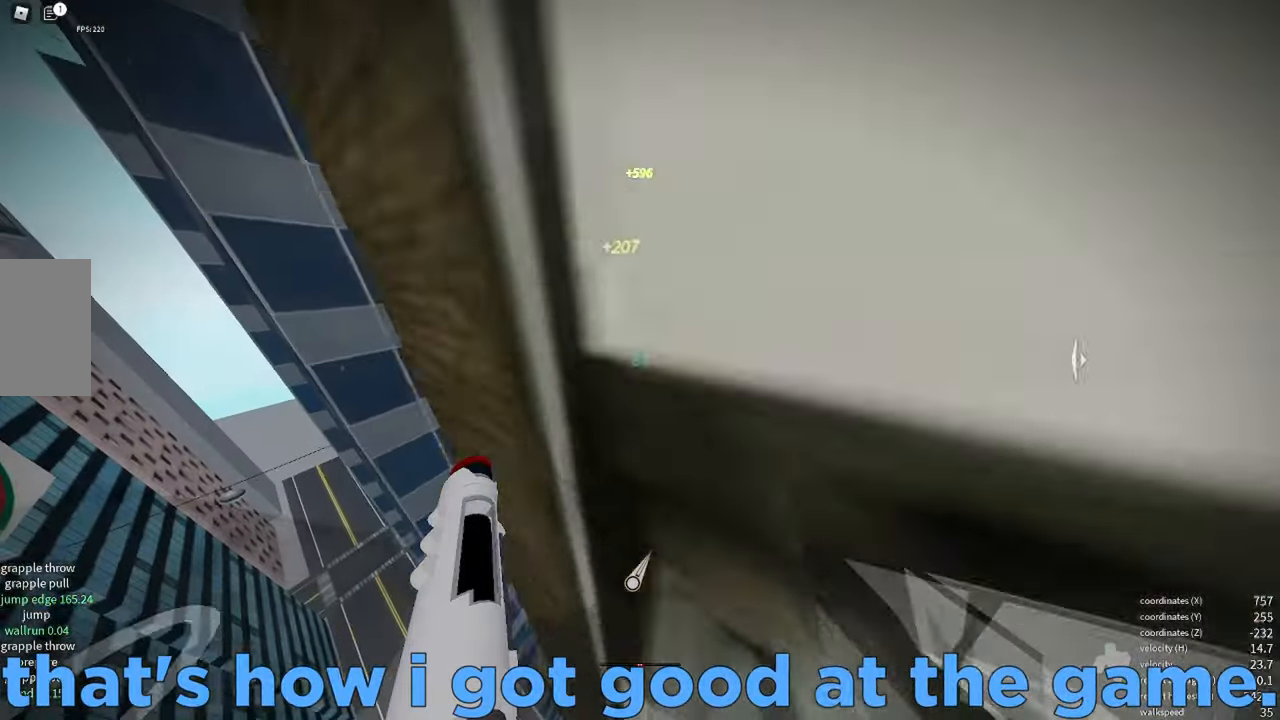
{"keys": ["w"], "mouse": [], "events": [[100, "a", "up"], [200, "a", "down"], [400, "a", "up"], [417, "w", "down"]]}
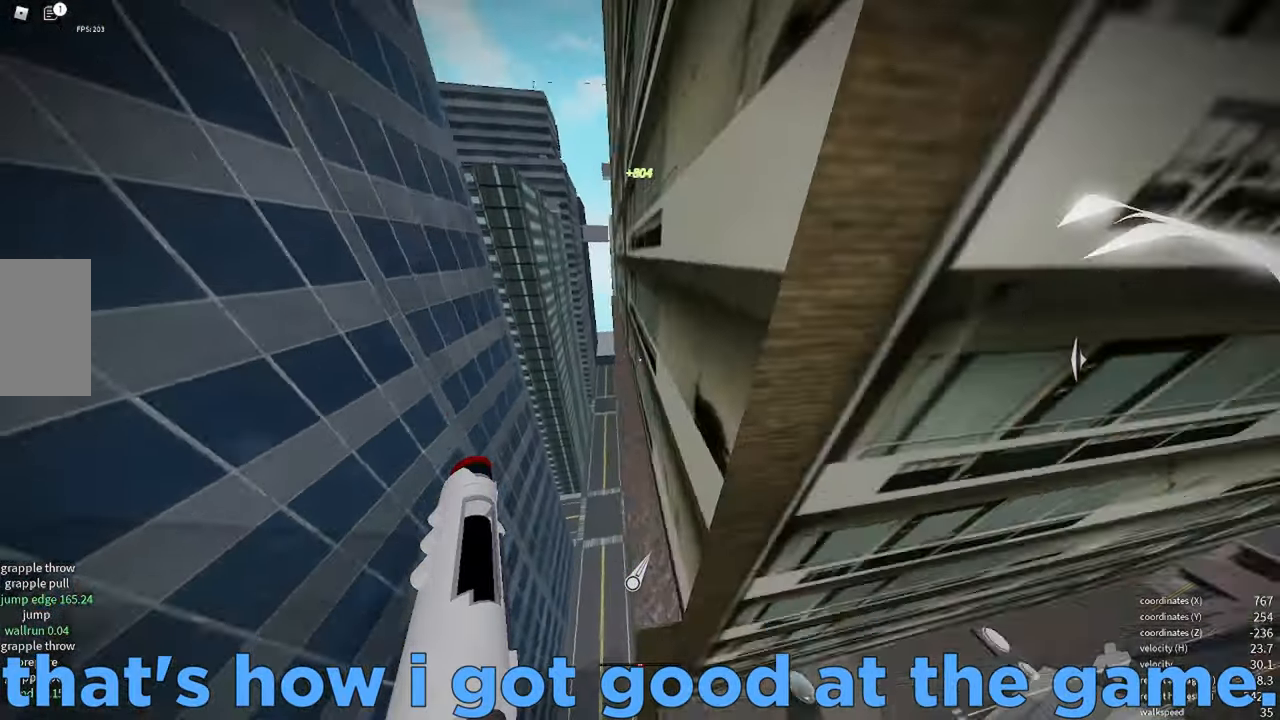
{"keys": ["shift", "w"], "mouse": [], "events": [[450, "shift", "down"]]}
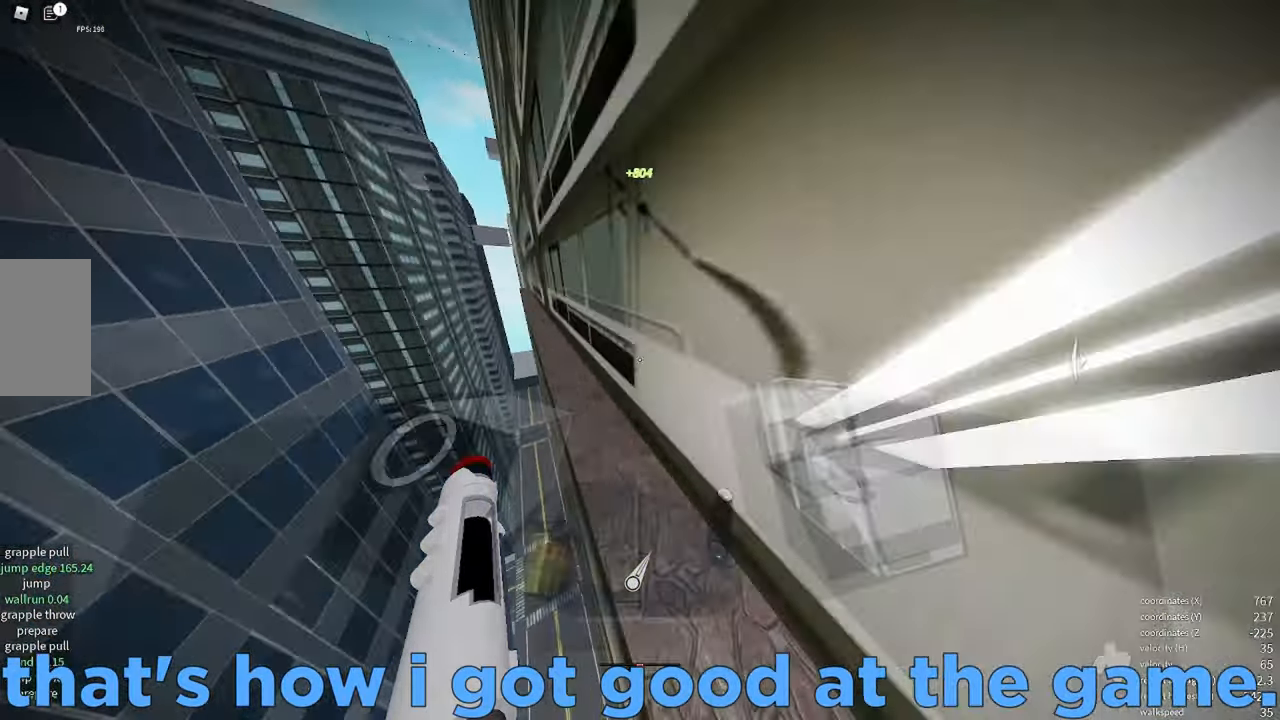
{"keys": ["w"], "mouse": [], "events": [[67, "a", "down"], [67, "shift", "up"], [450, "a", "up"]]}
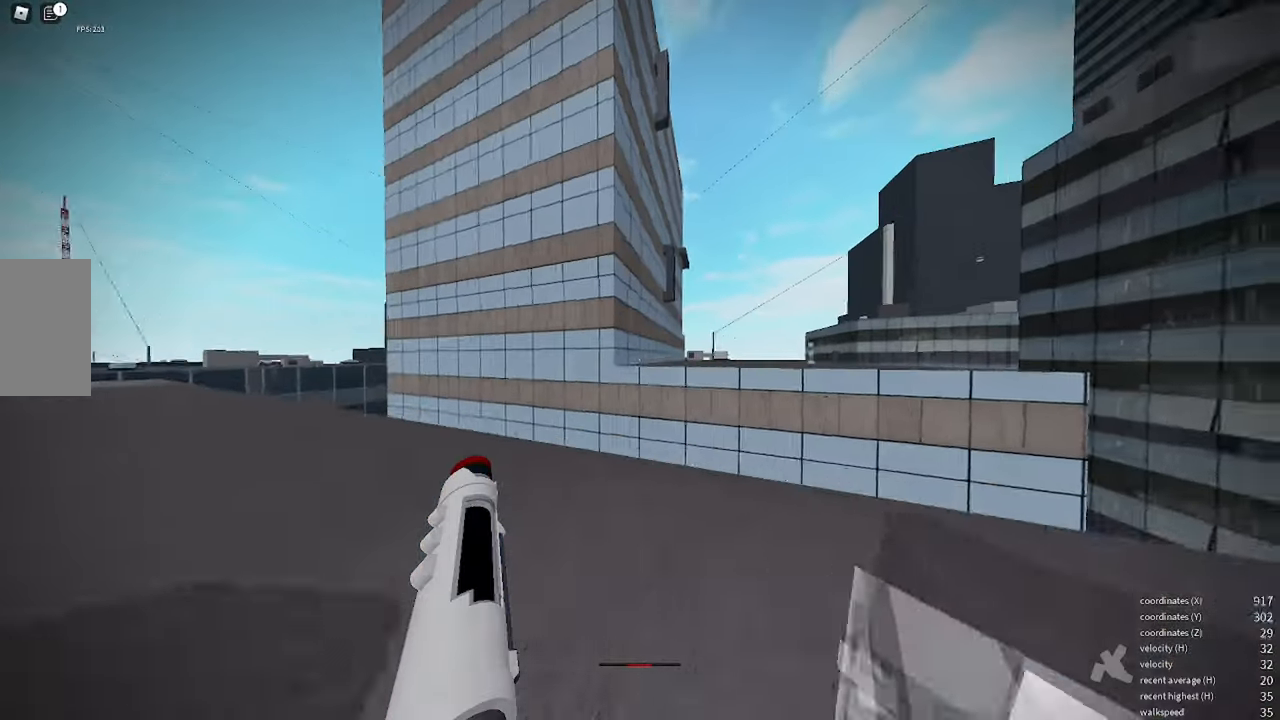
{"keys": ["space", "w"], "mouse": [], "events": [[34, "e", "down"], [117, "e", "up"], [234, "space", "down"], [334, "space", "up"], [467, "space", "down"]]}
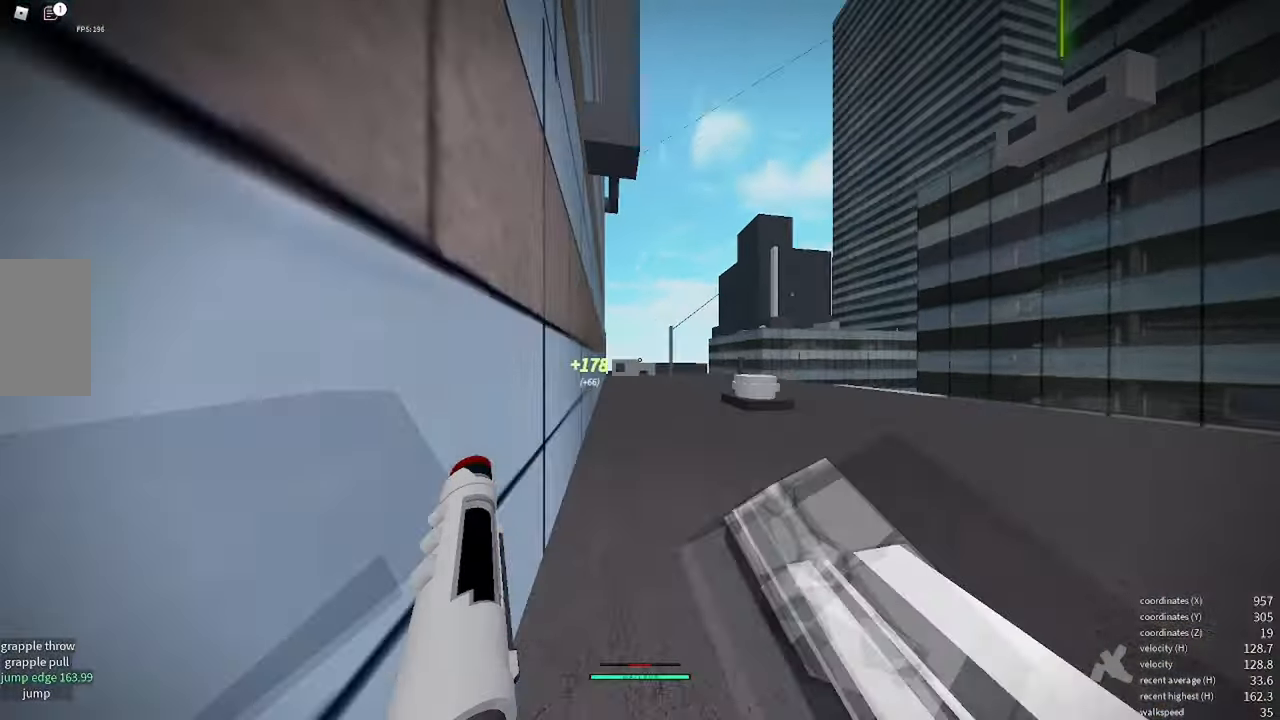
{"keys": ["w"], "mouse": [], "events": [[17, "space", "up"], [134, "space", "down"], [184, "space", "up"], [317, "space", "down"], [400, "space", "up"]]}
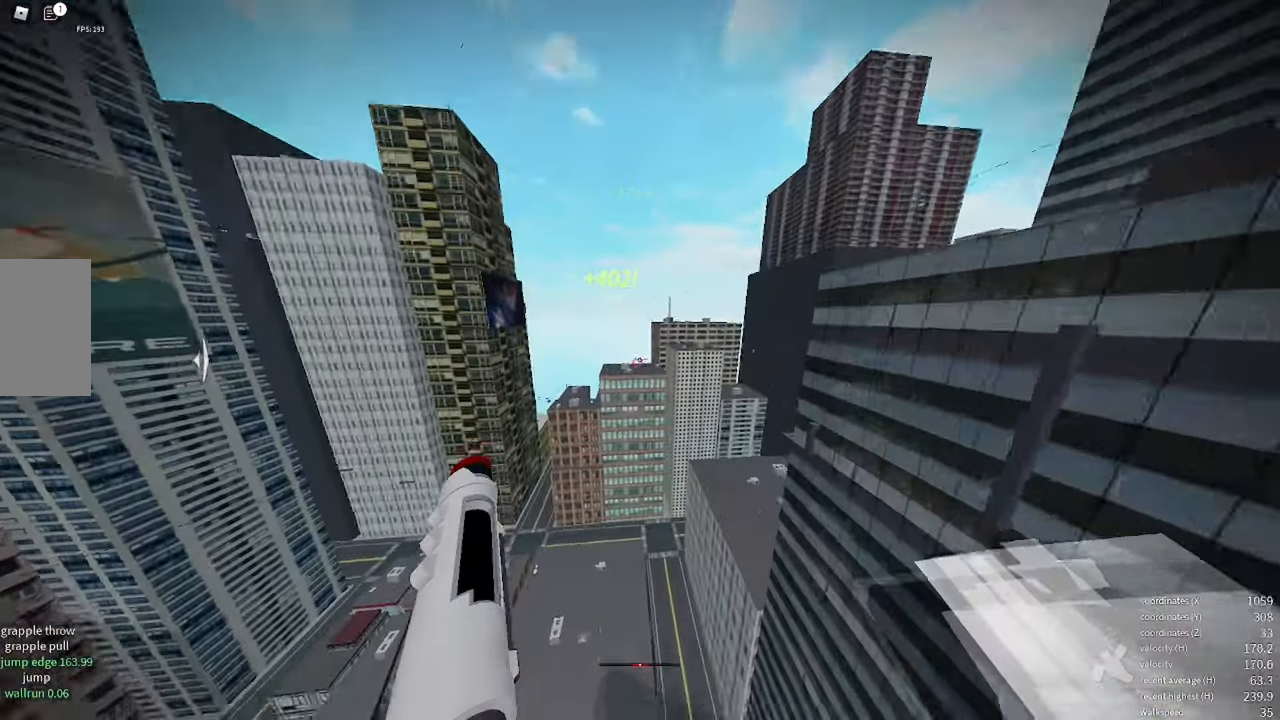
{"keys": ["d"], "mouse": [], "events": [[434, "w", "up"], [467, "d", "down"]]}
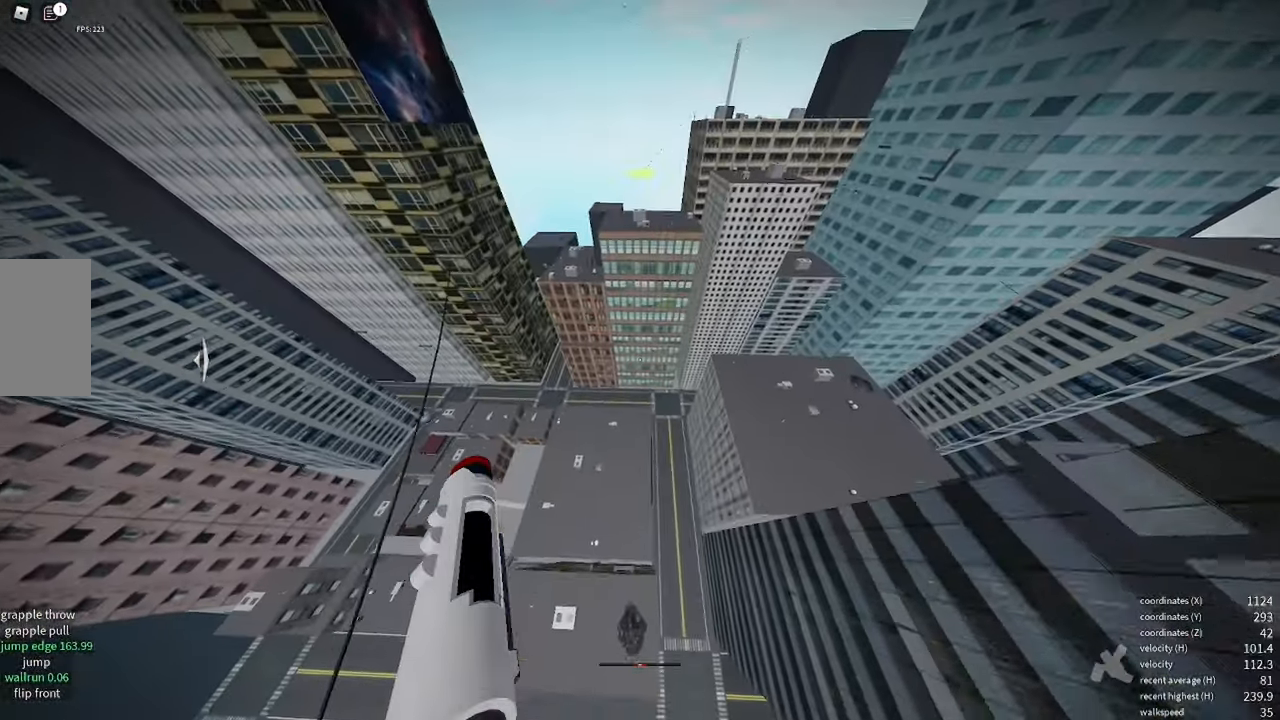
{"keys": ["w"], "mouse": [], "events": [[150, "s", "down"], [217, "d", "up"], [300, "d", "down"], [450, "d", "up"], [450, "s", "up"], [450, "w", "down"]]}
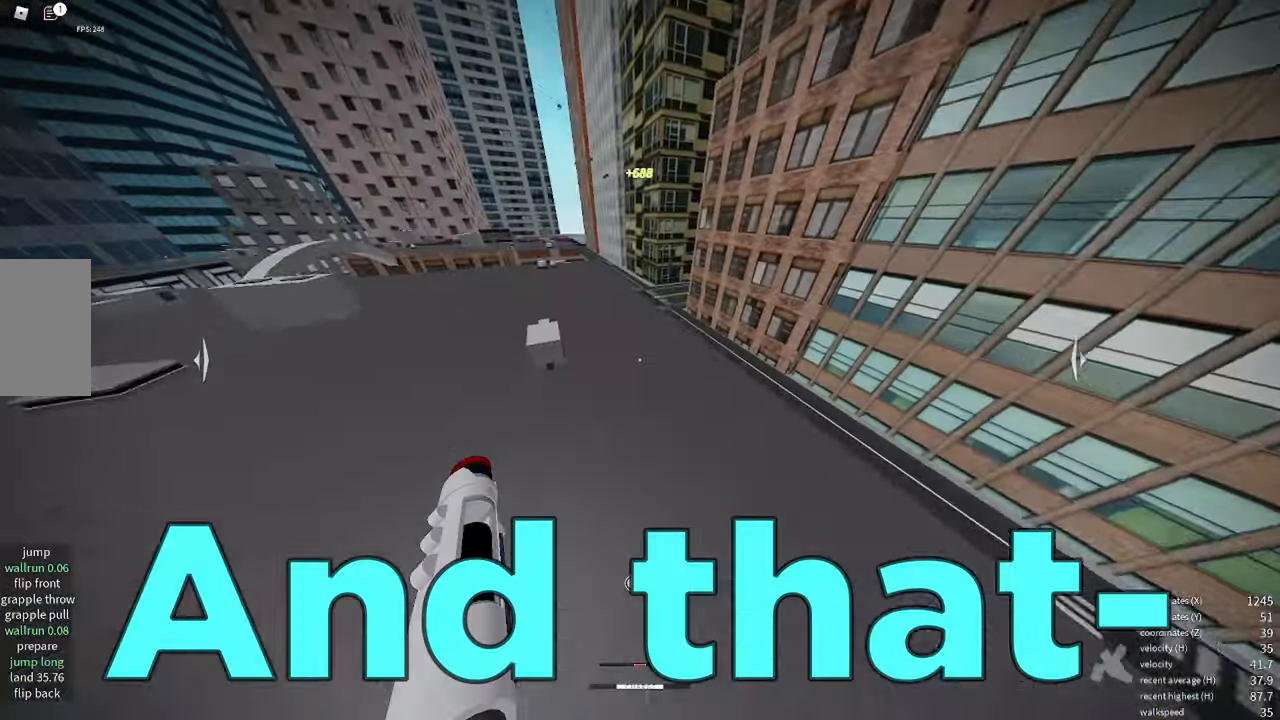
{"keys": ["shift", "w"], "mouse": [], "events": [[50, "a", "down"], [366, "shift", "down"], [483, "a", "up"]]}
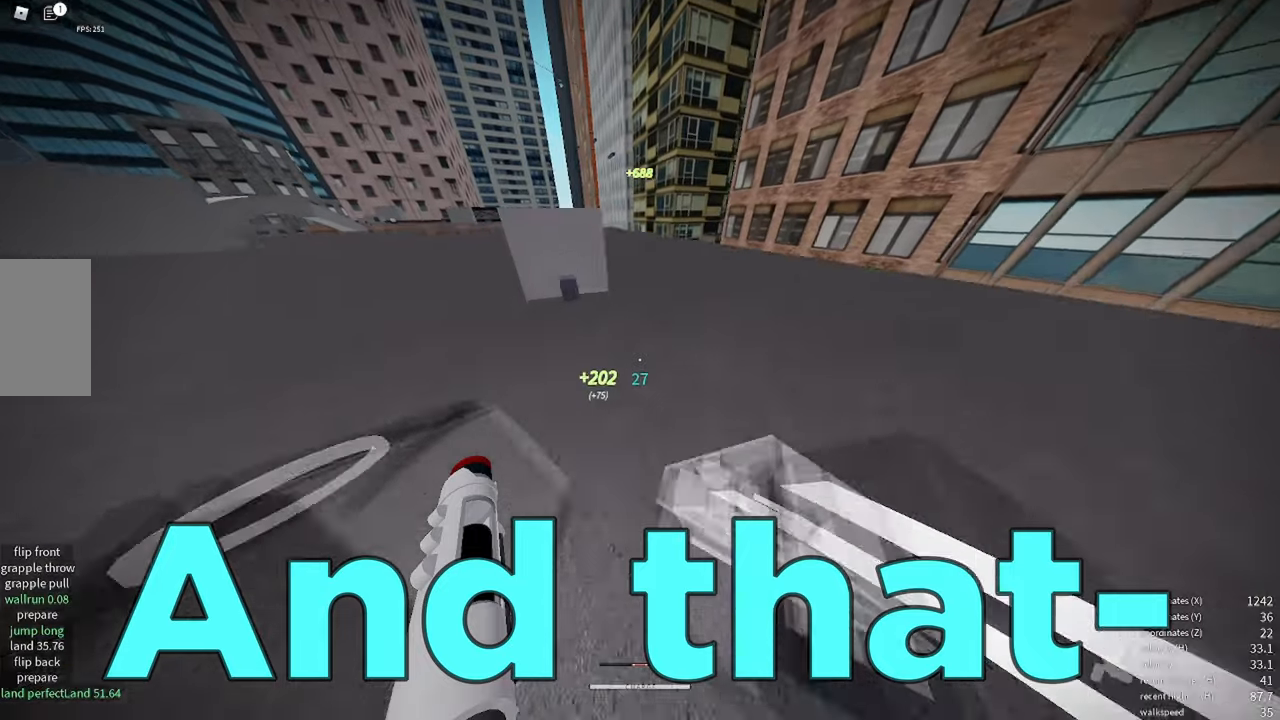
{"keys": ["w"], "mouse": [], "events": [[83, "shift", "up"], [400, "d", "down"], [483, "d", "up"]]}
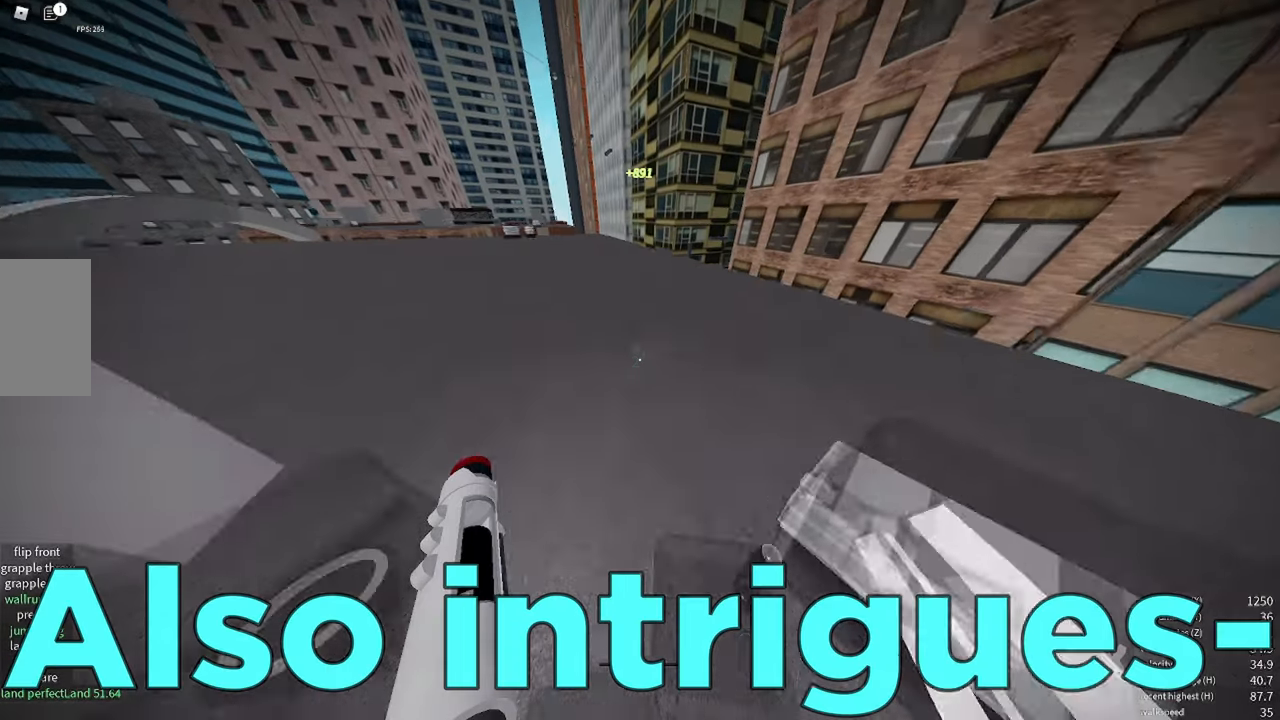
{"keys": ["w"], "mouse": [], "events": []}
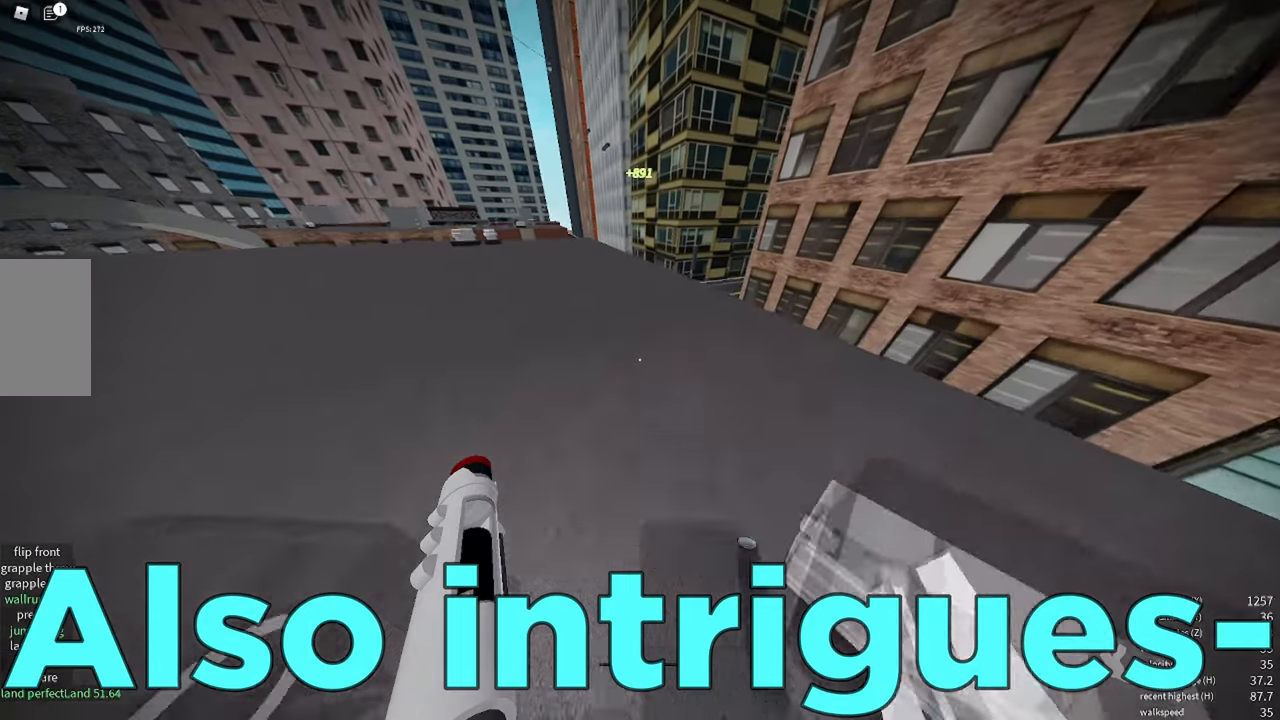
{"keys": ["w"], "mouse": [], "events": [[283, "a", "down"], [466, "a", "up"]]}
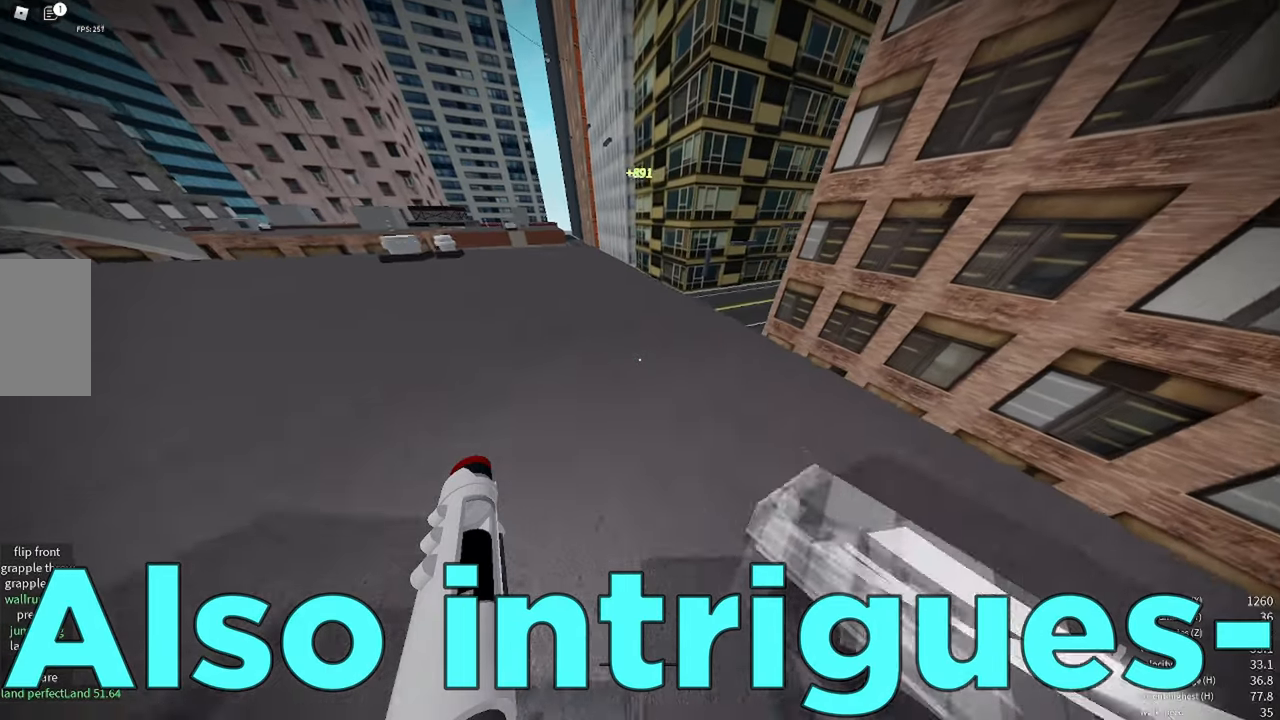
{"keys": ["shift", "w"], "mouse": [], "events": [[216, "shift", "down"]]}
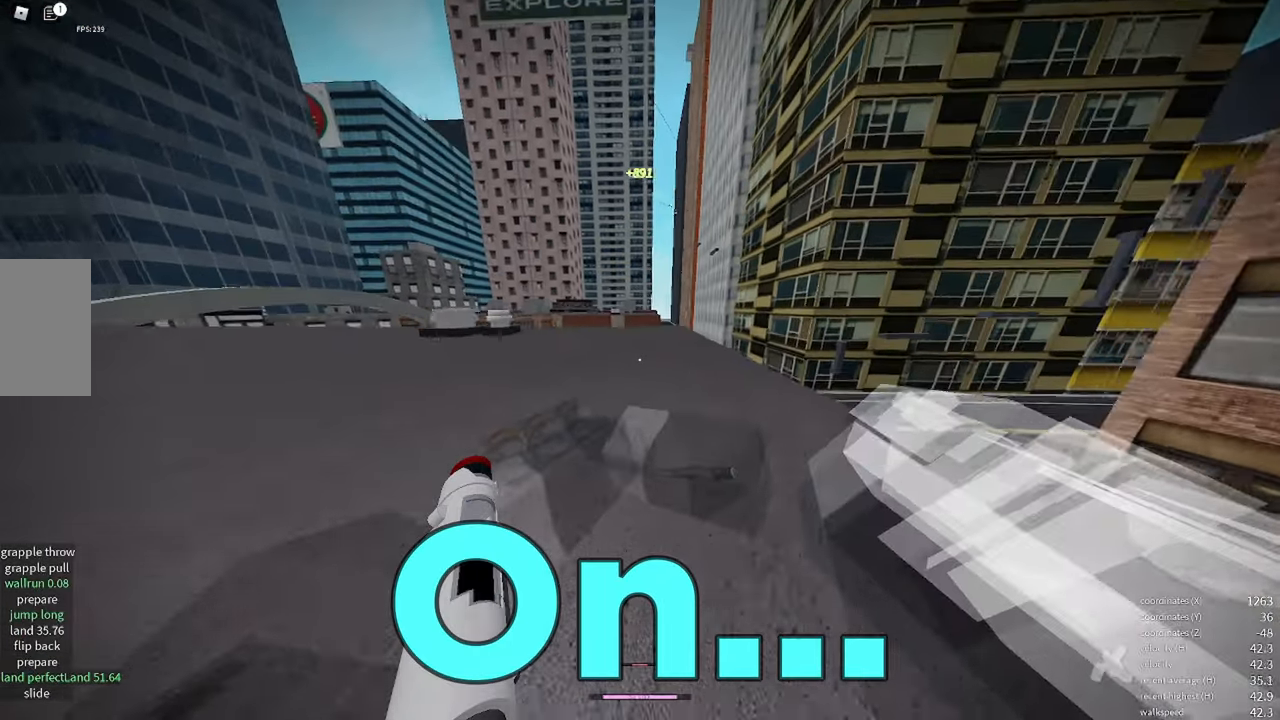
{"keys": ["w"], "mouse": [], "events": [[16, "mouse_wheel", "down"], [150, "mouse_wheel", "up"], [183, "shift", "up"], [283, "a", "down"], [433, "a", "up"]]}
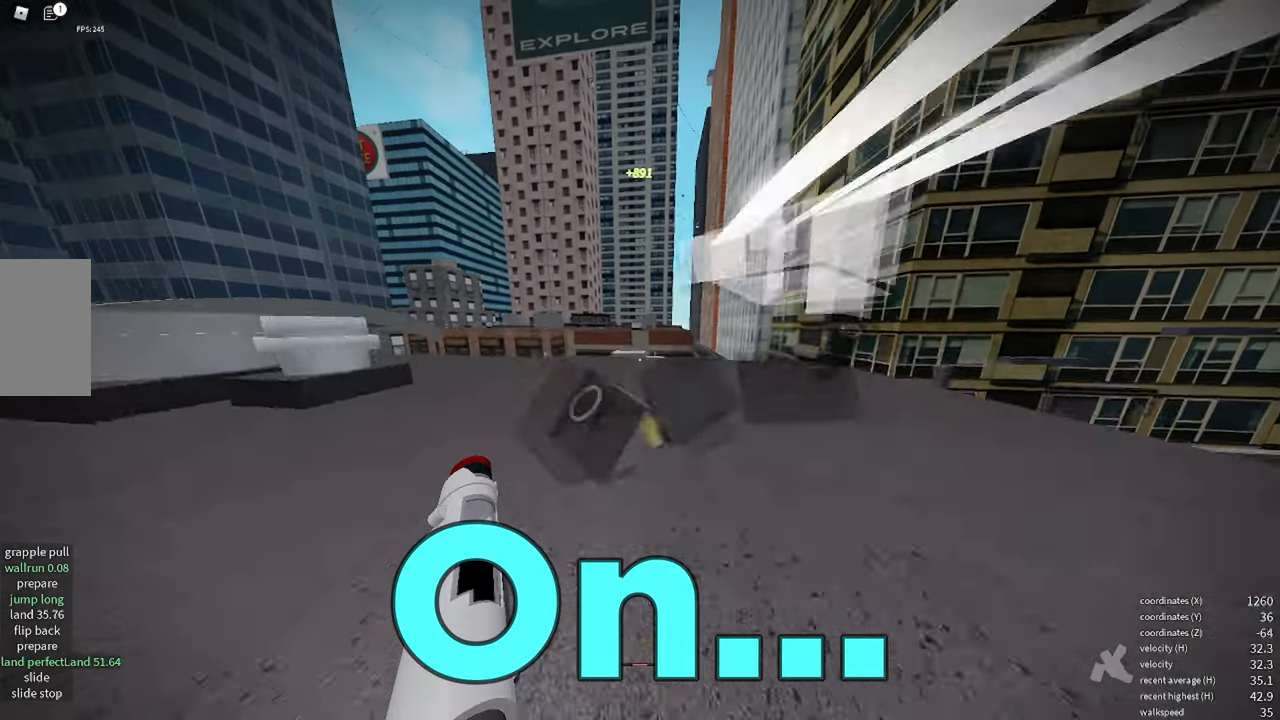
{"keys": ["w"], "mouse": [], "events": [[50, "e", "down"], [83, "e", "up"], [83, "shift", "down"], [216, "shift", "up"]]}